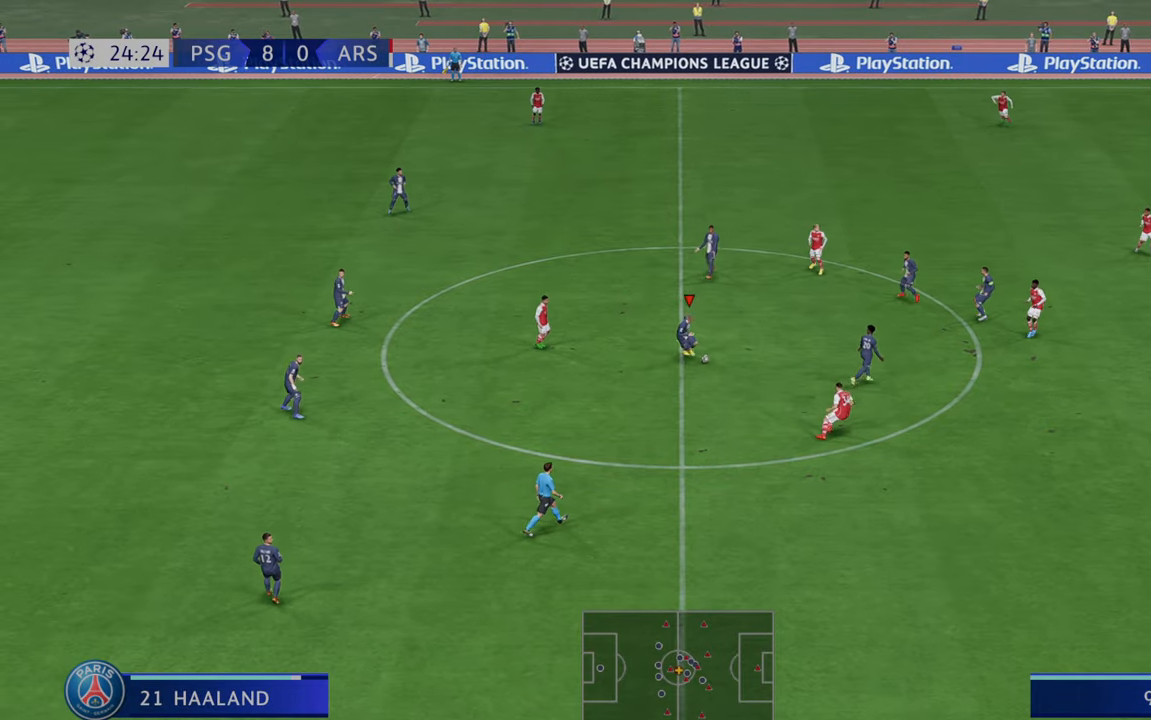
Gameplay with a controller (Xbox layout); each line is a JSON object with the inputs held at the frame after it (dt_ms = milliseconds from this image to that frame). "events" lists button and stick changes between this image and that frame as [ms after this image, input, new state], when the widget could be followed in between. Not read: L3 R3.
{"dt_ms": 500, "buttons": ["R2"], "left_stick": "down-right", "right_stick": "center", "events": [[150, "A", "up"]]}
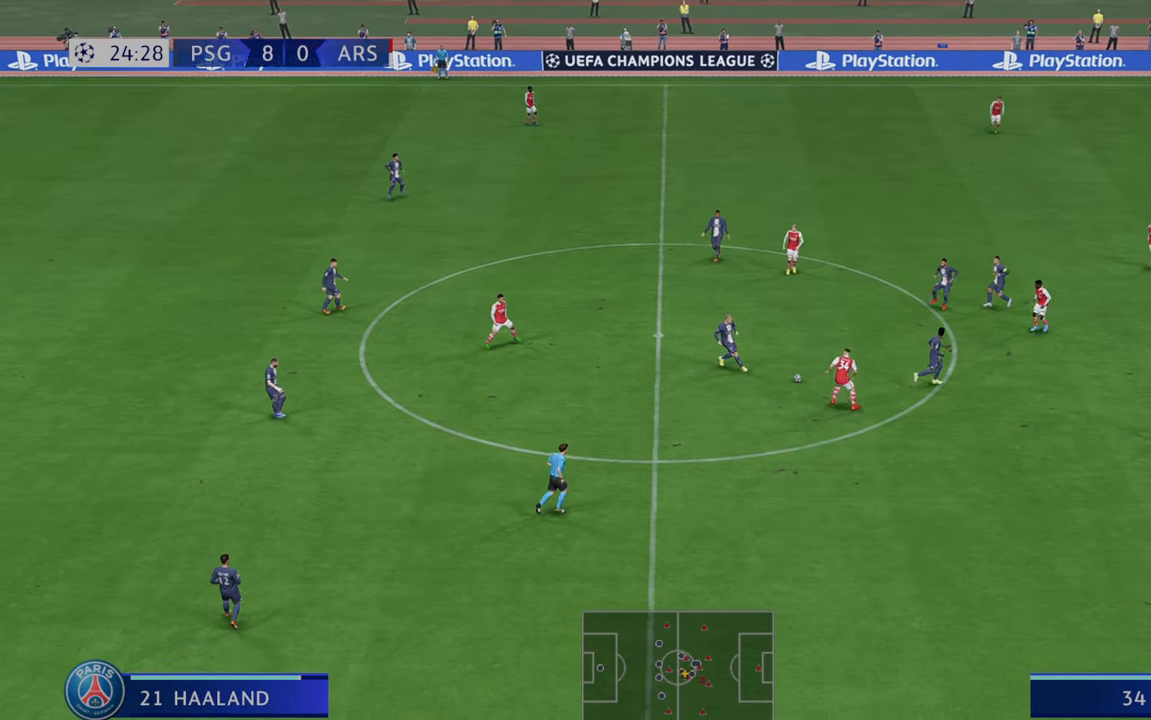
{"dt_ms": 500, "buttons": ["R2"], "left_stick": "down-right", "right_stick": "center", "events": []}
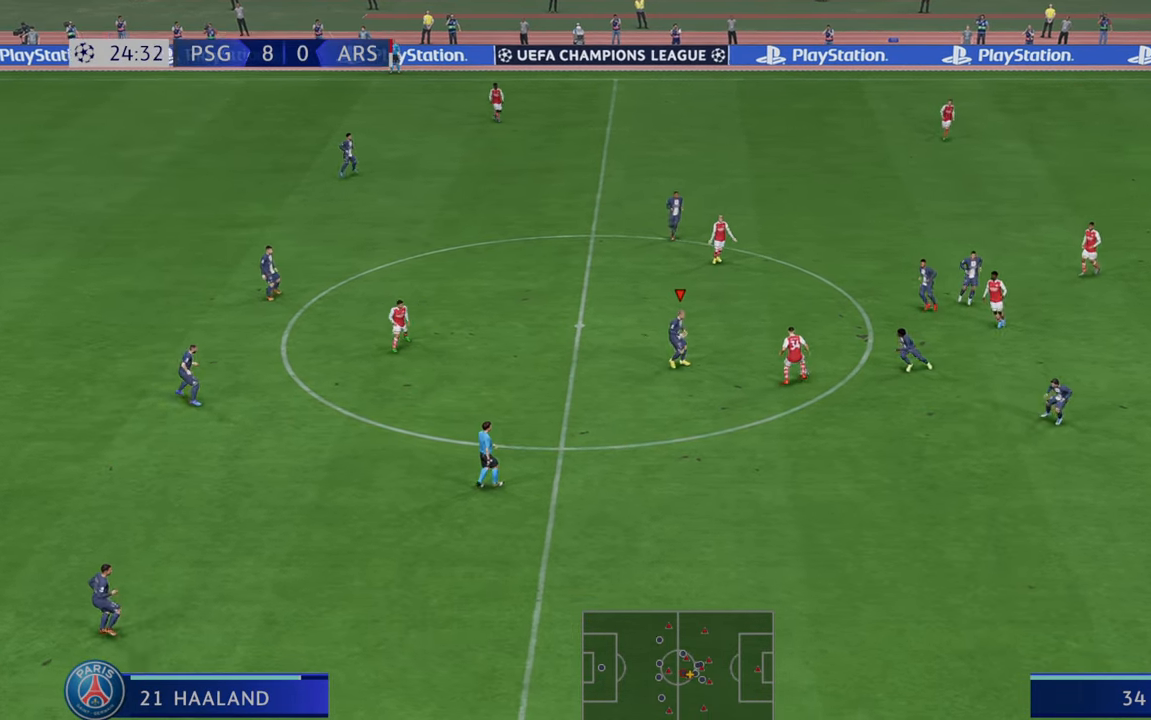
{"dt_ms": 500, "buttons": ["R2"], "left_stick": "right", "right_stick": "center", "events": [[200, "left_stick", "right"]]}
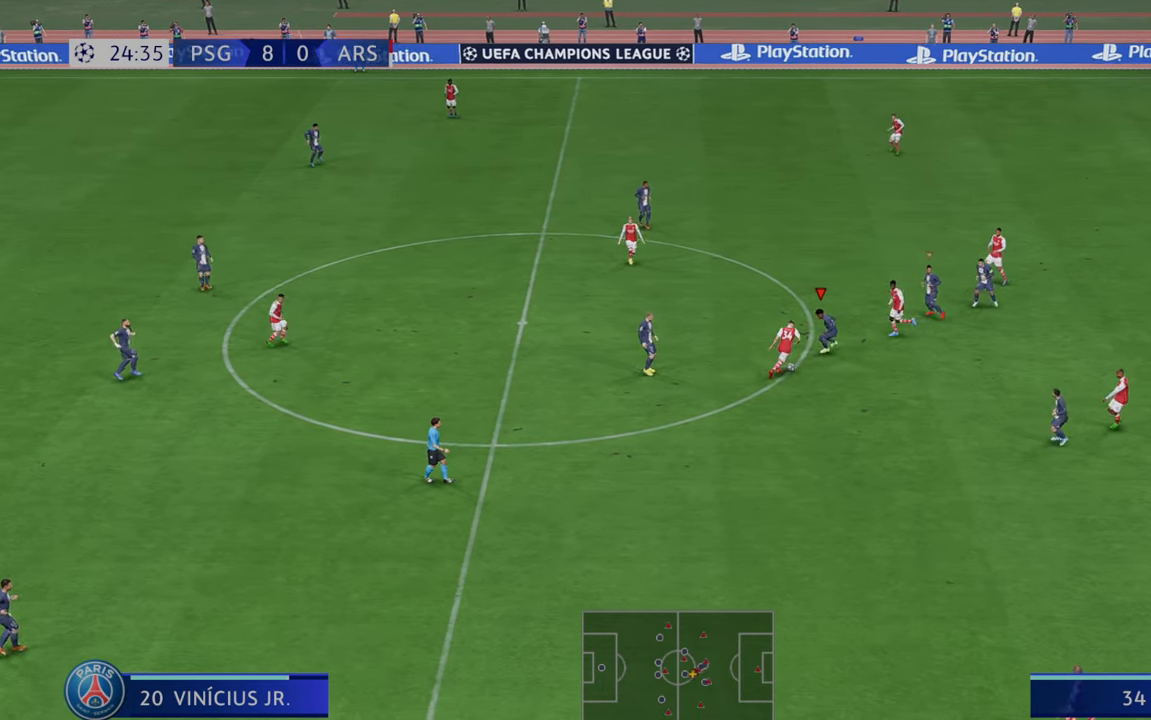
{"dt_ms": 500, "buttons": ["R2"], "left_stick": "up", "right_stick": "center", "events": [[467, "left_stick", "up"]]}
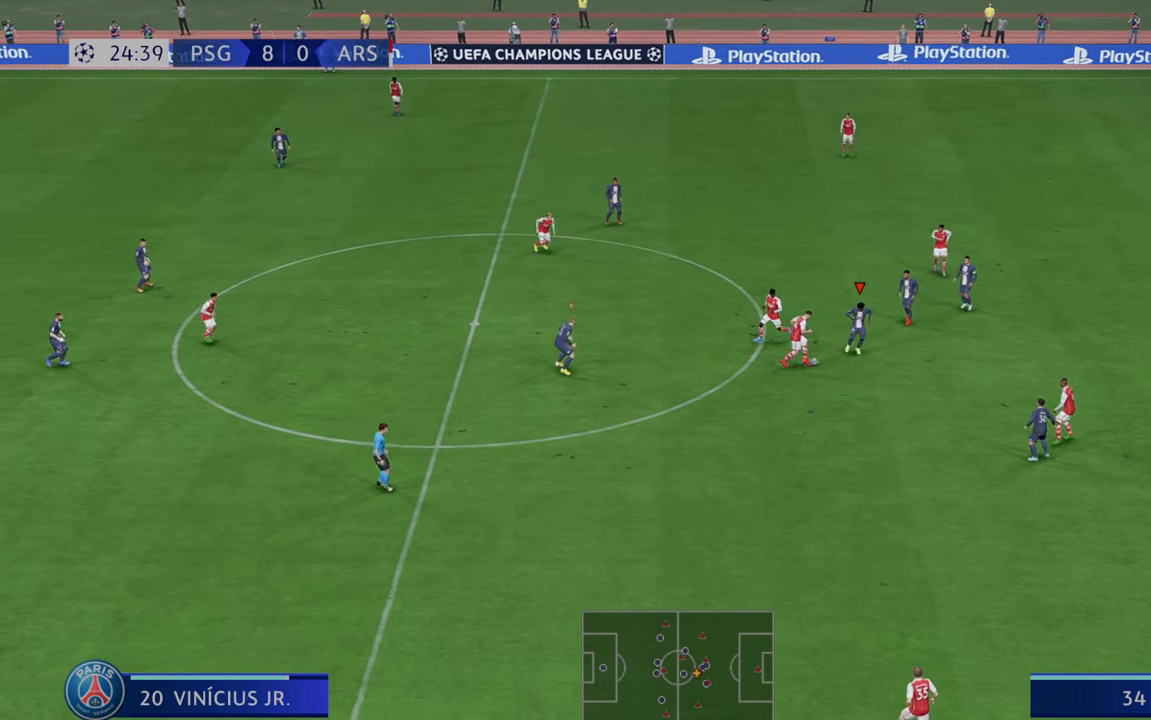
{"dt_ms": 500, "buttons": ["R2"], "left_stick": "left", "right_stick": "center", "events": [[100, "left_stick", "up-left"], [467, "left_stick", "left"]]}
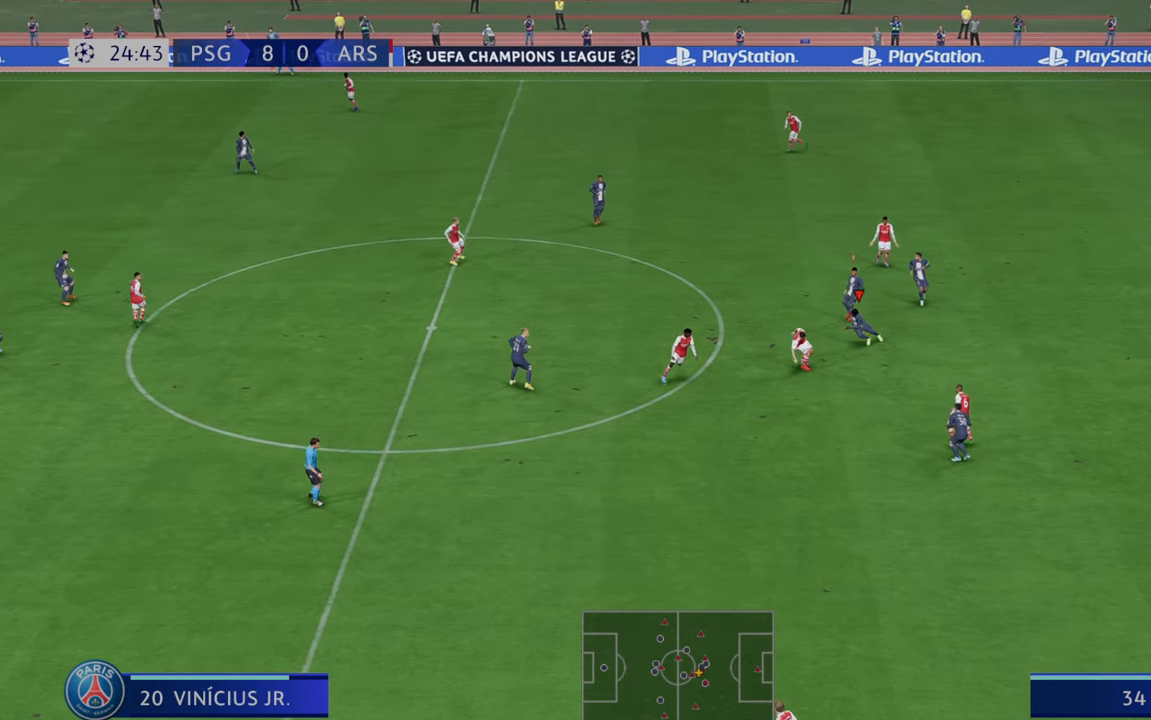
{"dt_ms": 500, "buttons": ["R2"], "left_stick": "left", "right_stick": "center", "events": []}
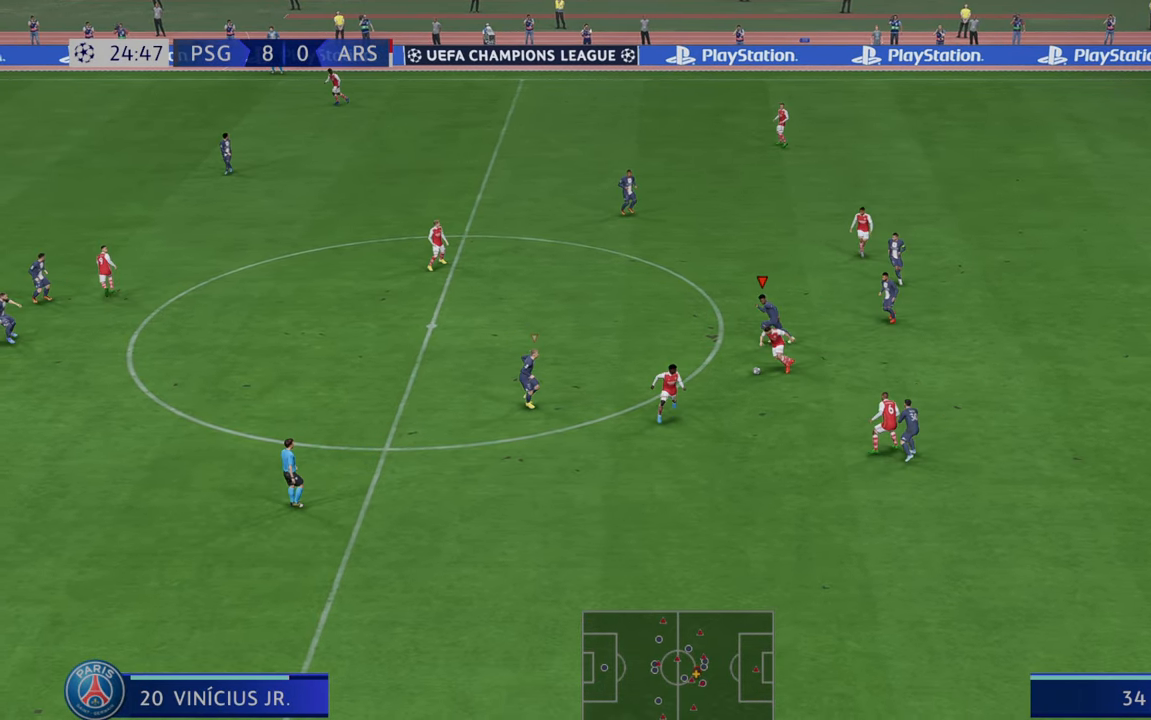
{"dt_ms": 500, "buttons": ["R2"], "left_stick": "down", "right_stick": "center", "events": [[167, "left_stick", "down-left"], [317, "left_stick", "down"]]}
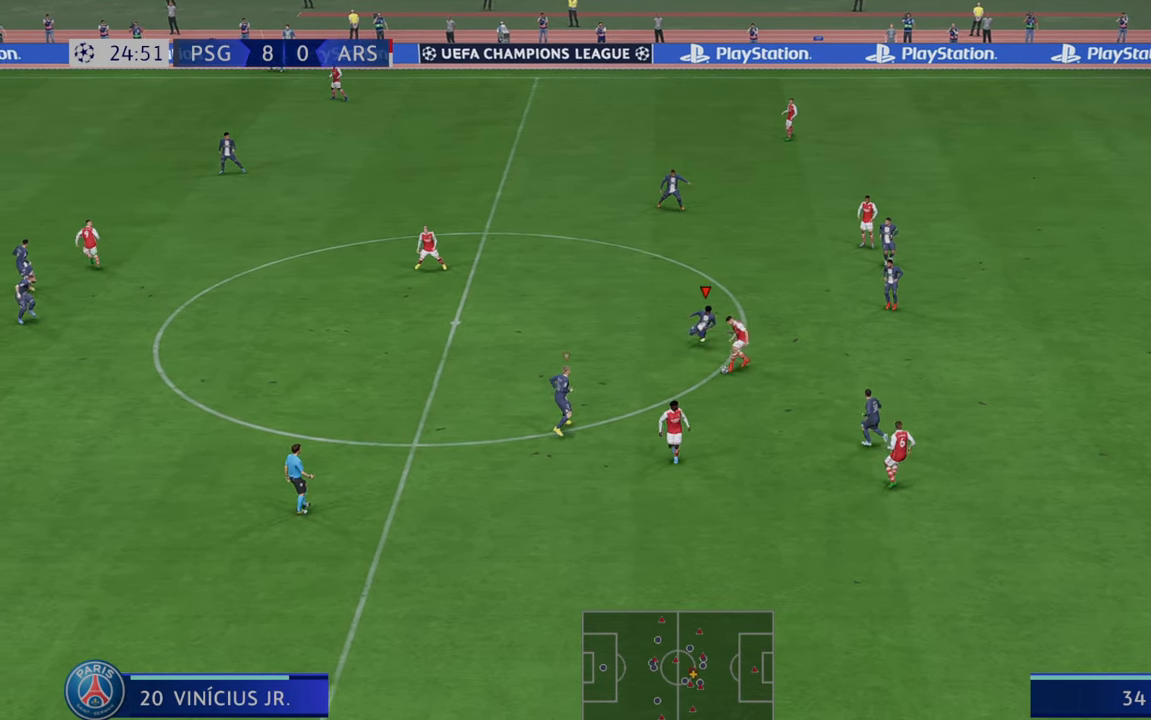
{"dt_ms": 500, "buttons": ["R2"], "left_stick": "down-left", "right_stick": "center", "events": [[300, "left_stick", "down-left"]]}
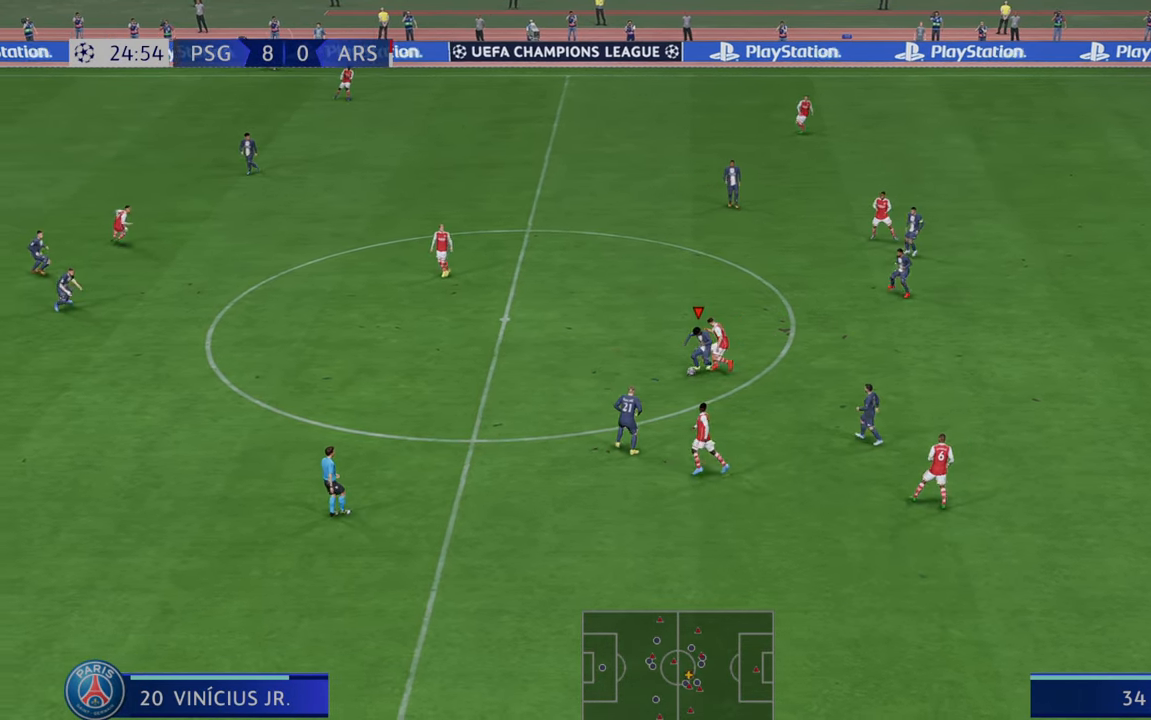
{"dt_ms": 500, "buttons": ["R2"], "left_stick": "down-right", "right_stick": "center", "events": [[367, "left_stick", "down"], [400, "A", "down"], [467, "left_stick", "down-right"], [500, "A", "up"]]}
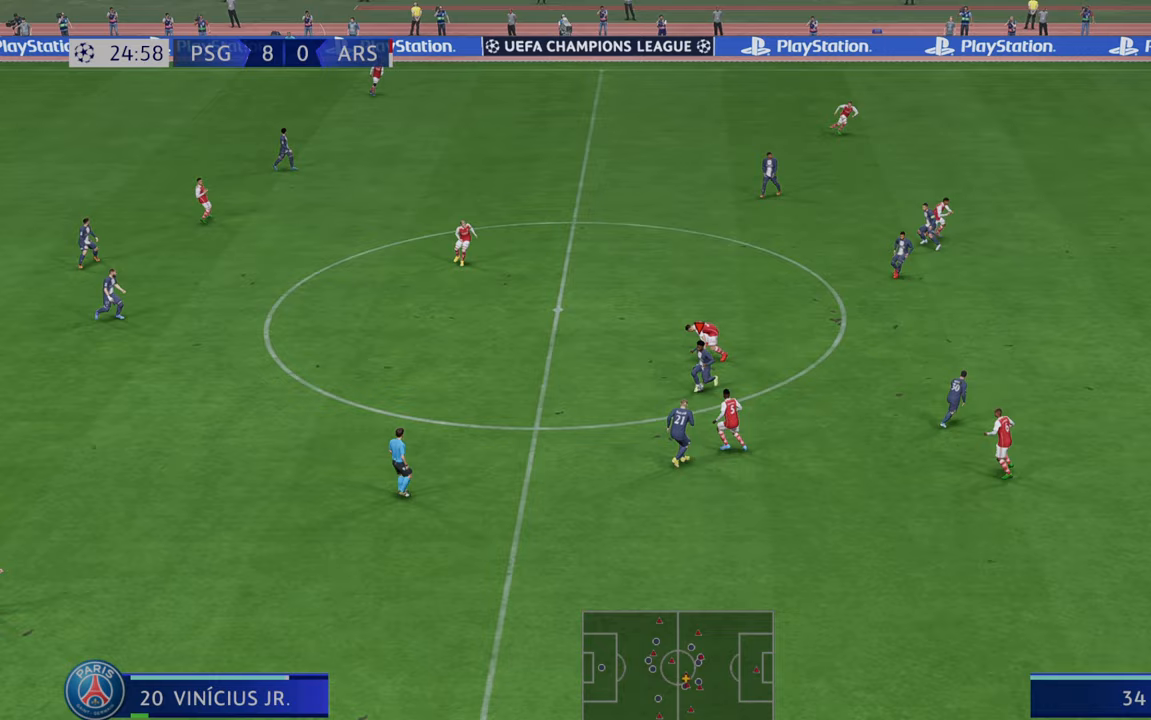
{"dt_ms": 500, "buttons": ["R2"], "left_stick": "right", "right_stick": "center", "events": [[133, "left_stick", "right"]]}
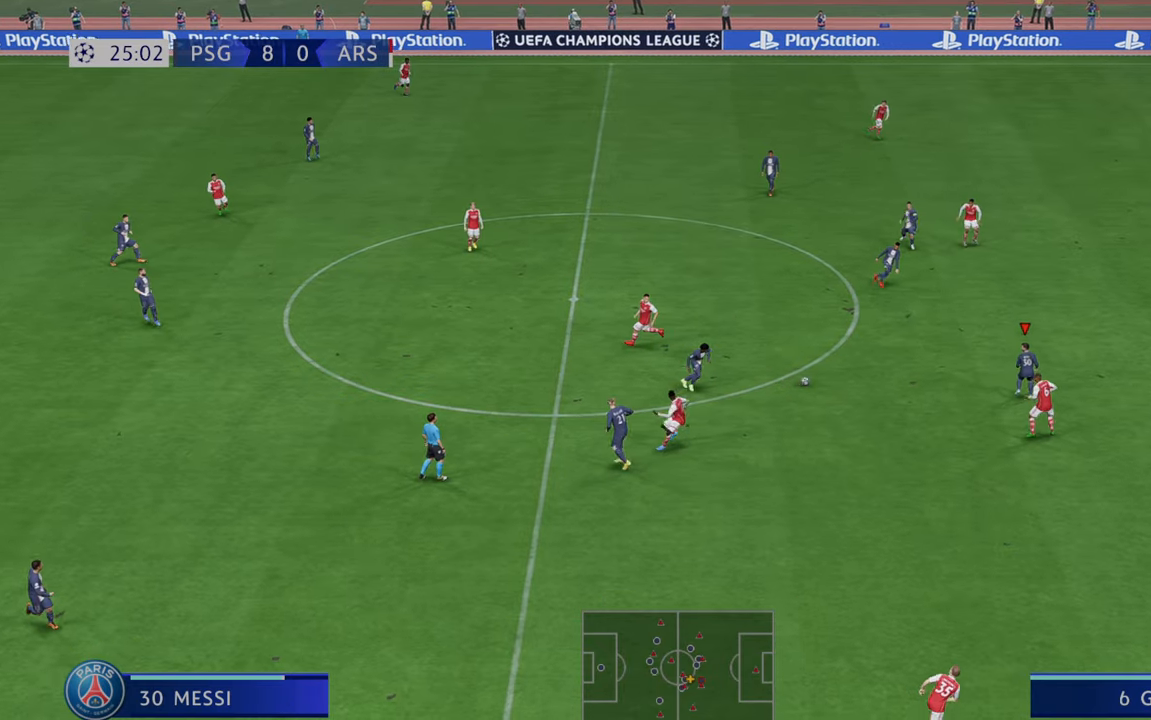
{"dt_ms": 500, "buttons": ["R2"], "left_stick": "right", "right_stick": "center", "events": []}
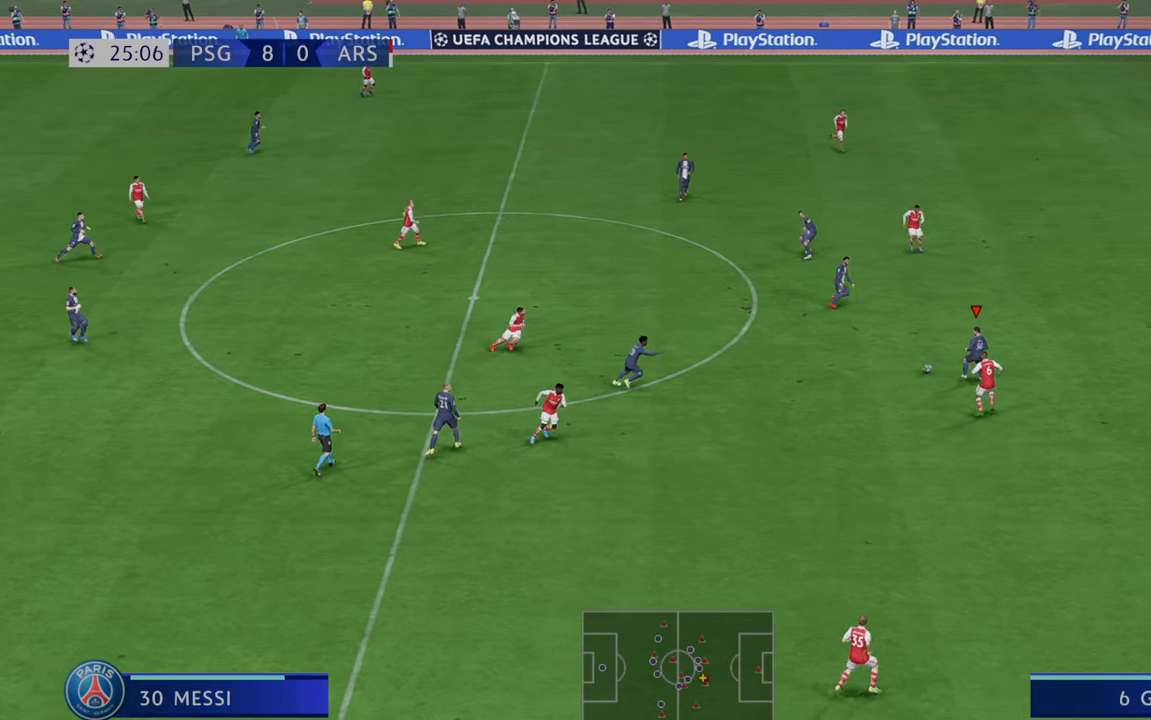
{"dt_ms": 500, "buttons": ["R2"], "left_stick": "right", "right_stick": "center", "events": []}
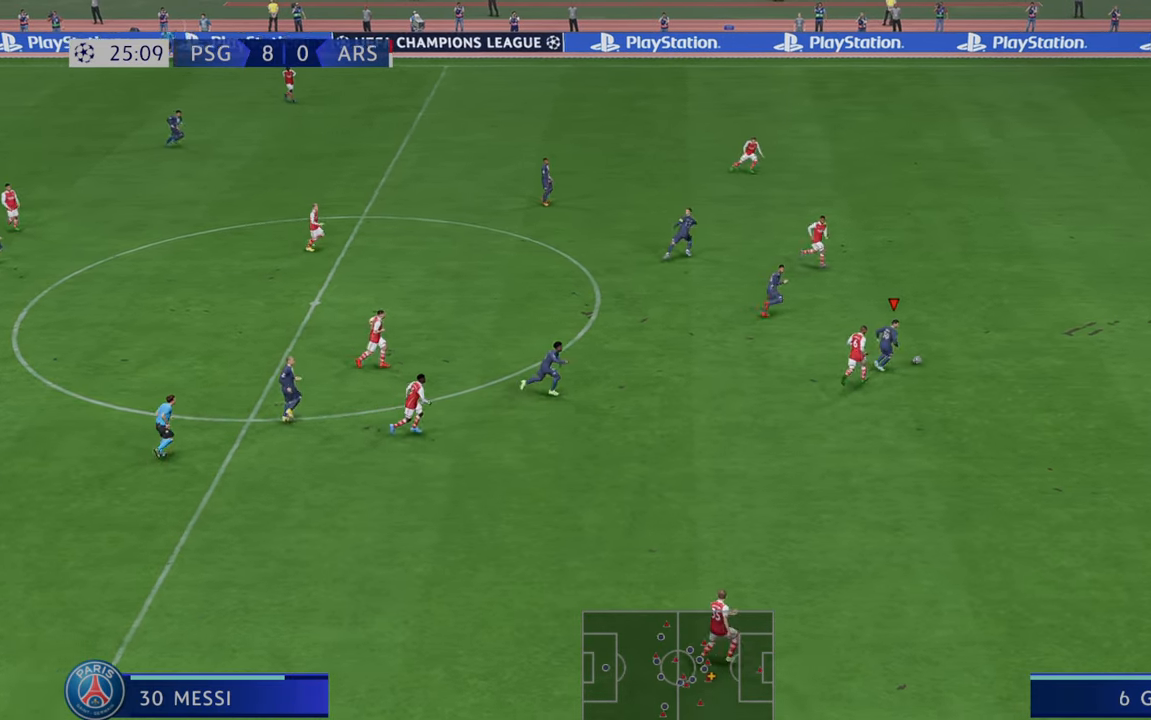
{"dt_ms": 500, "buttons": ["R2"], "left_stick": "right", "right_stick": "center", "events": []}
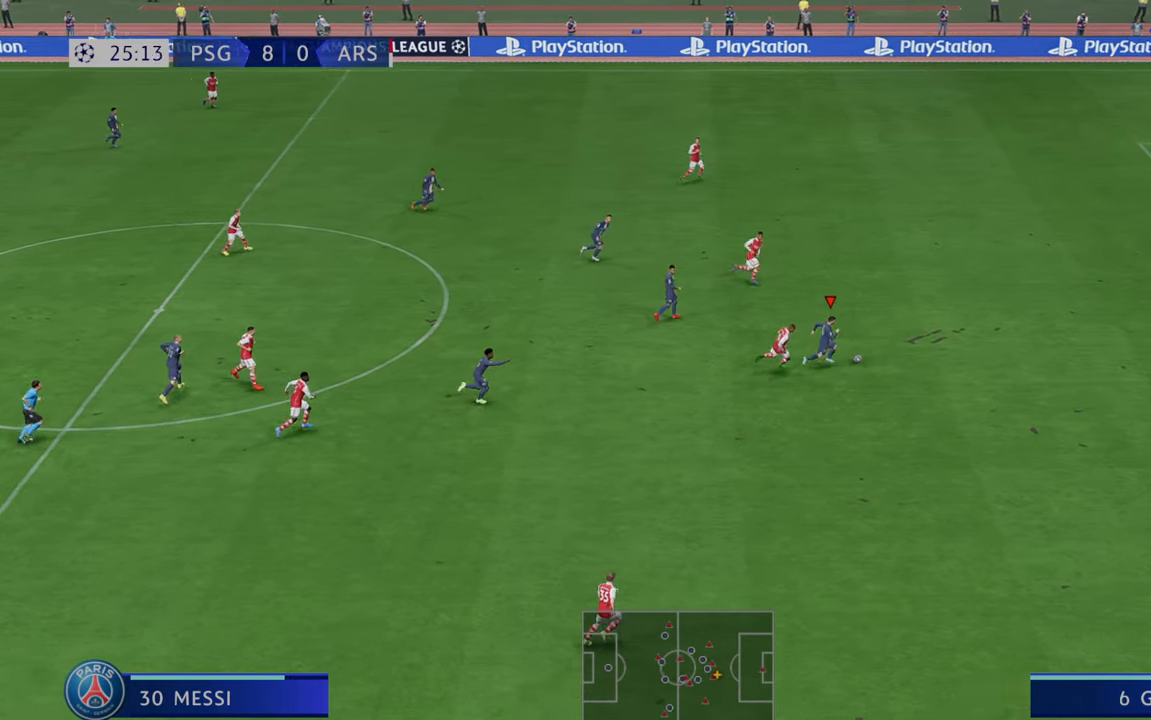
{"dt_ms": 500, "buttons": ["R2"], "left_stick": "right", "right_stick": "center", "events": []}
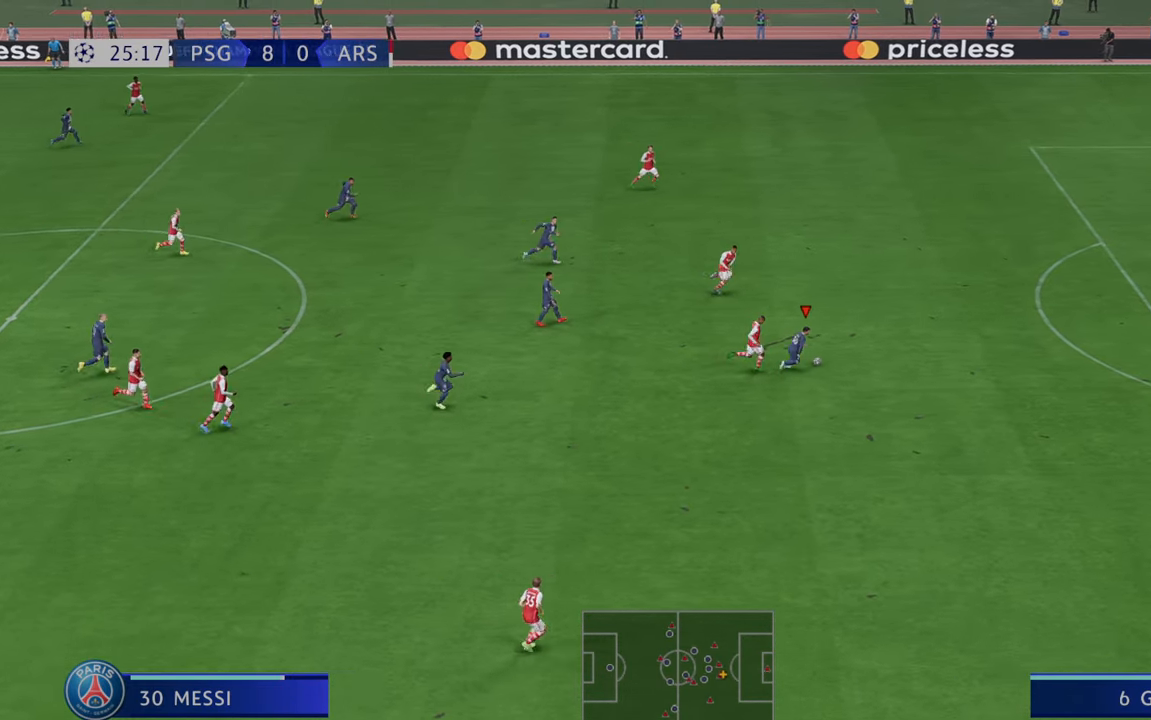
{"dt_ms": 500, "buttons": ["R2"], "left_stick": "right", "right_stick": "center", "events": []}
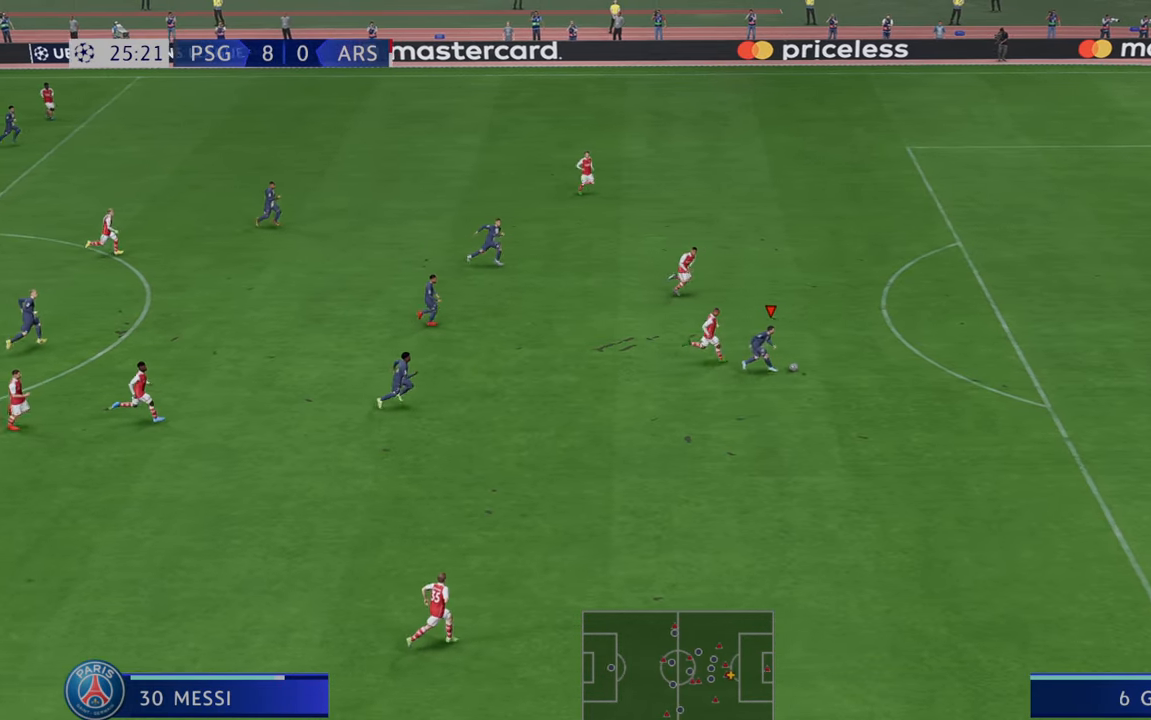
{"dt_ms": 500, "buttons": ["R2"], "left_stick": "up-right", "right_stick": "center", "events": [[133, "left_stick", "up-right"]]}
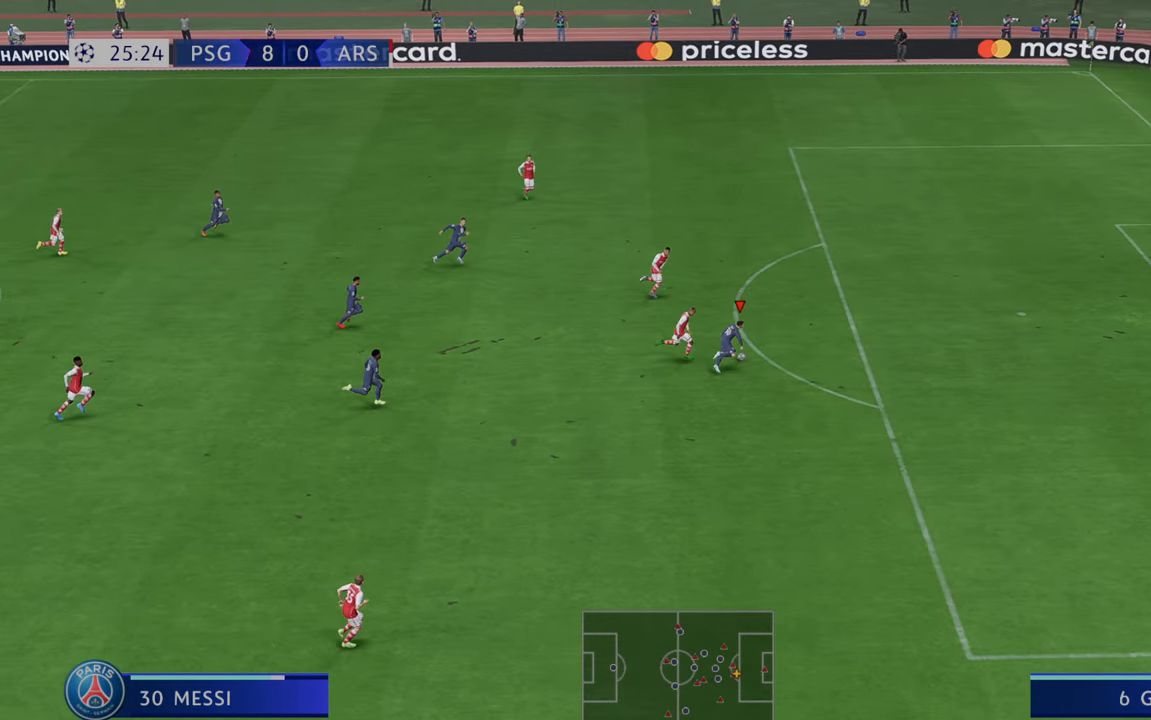
{"dt_ms": 500, "buttons": ["R2"], "left_stick": "right", "right_stick": "center", "events": [[367, "left_stick", "right"], [417, "R2", "up"], [467, "R2", "down"]]}
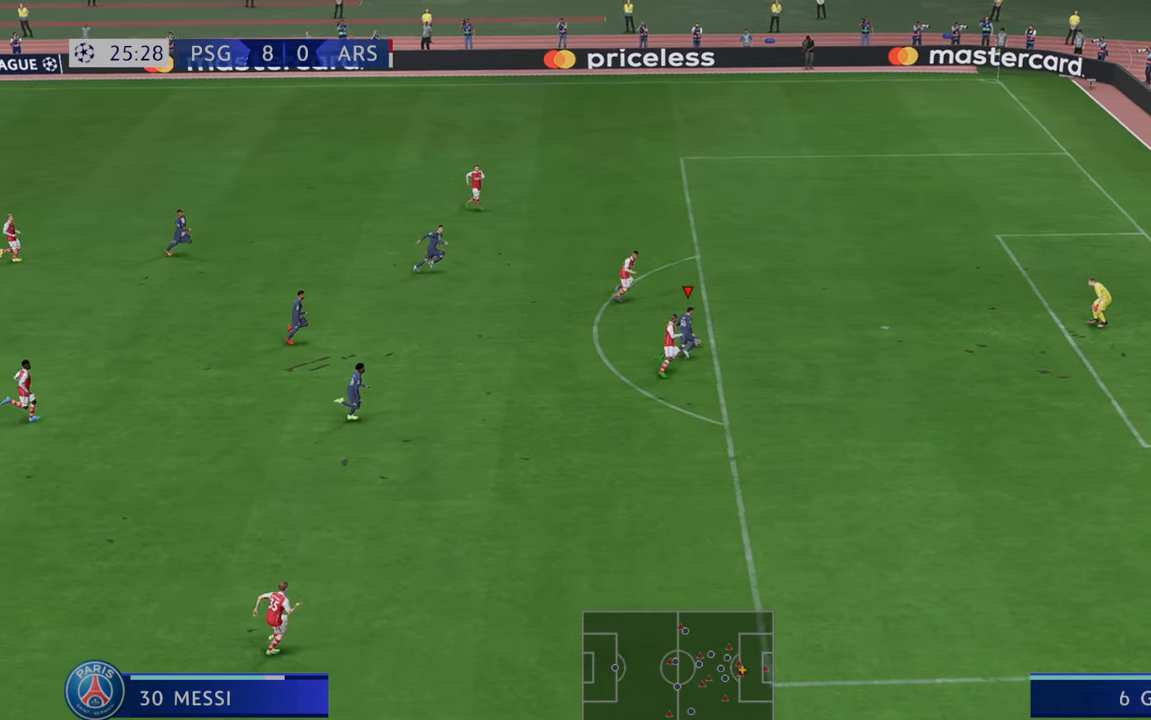
{"dt_ms": 500, "buttons": [], "left_stick": "down-right", "right_stick": "center", "events": [[33, "B", "down"], [33, "R2", "up"], [83, "B", "up"], [100, "left_stick", "down-right"]]}
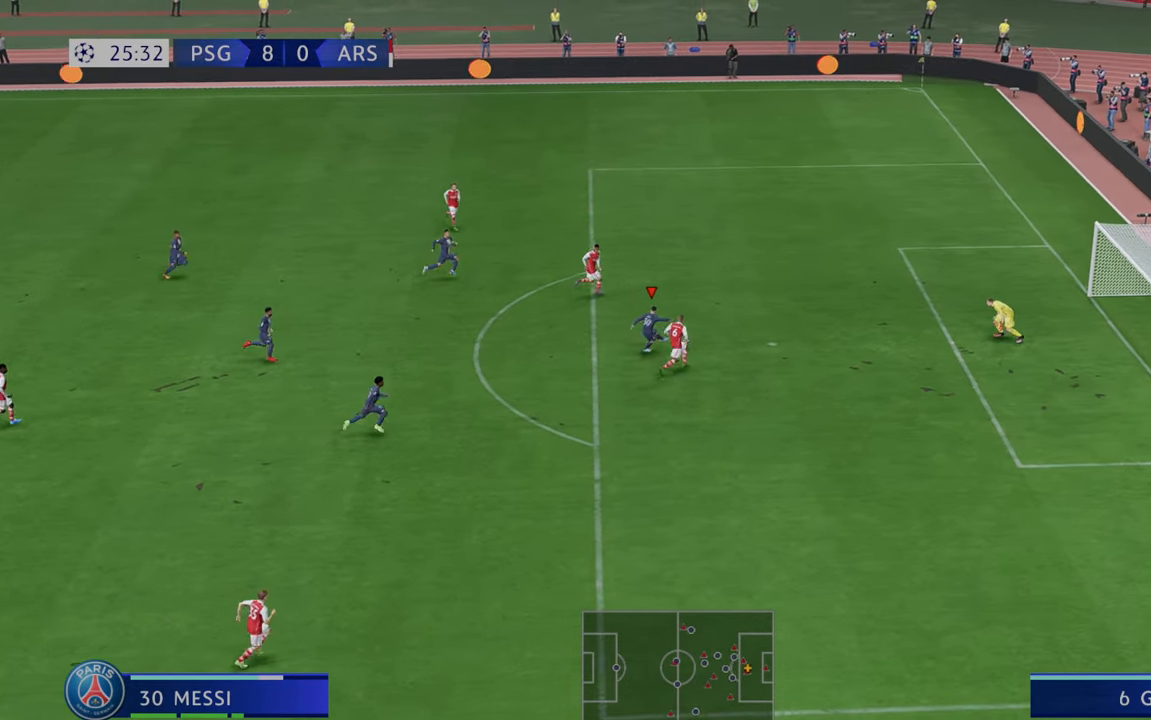
{"dt_ms": 1000, "buttons": [], "left_stick": "center", "right_stick": "center"}
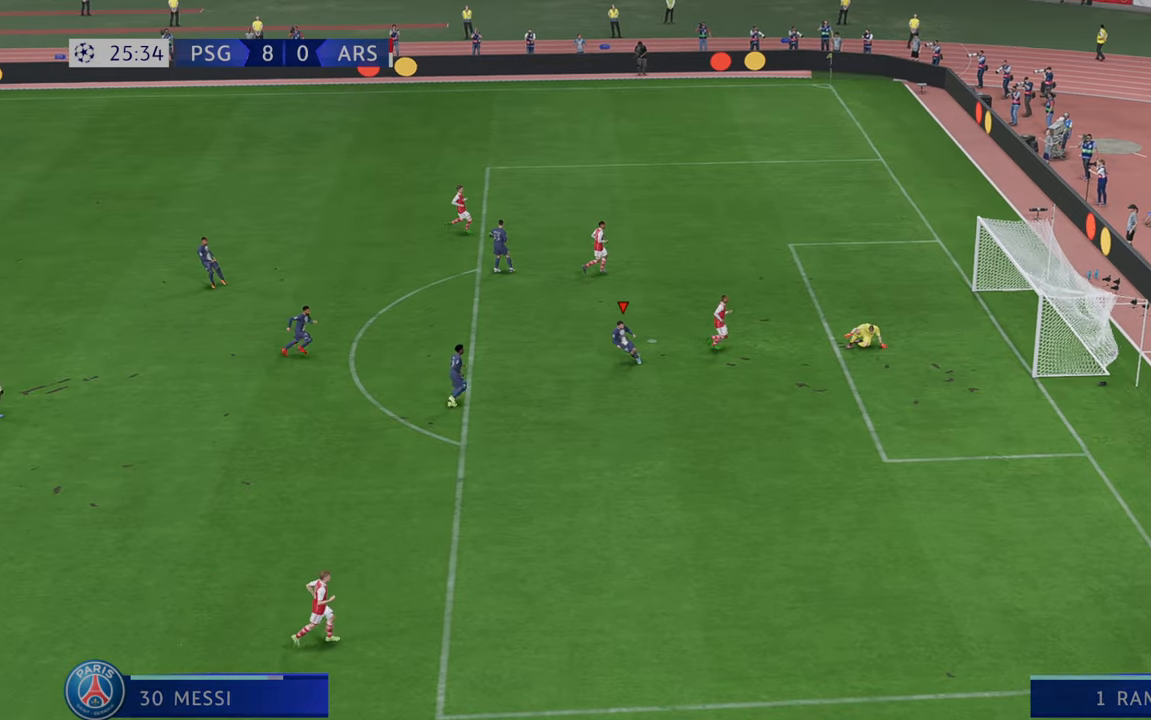
{"dt_ms": 500, "buttons": [], "left_stick": "center", "right_stick": "center", "events": []}
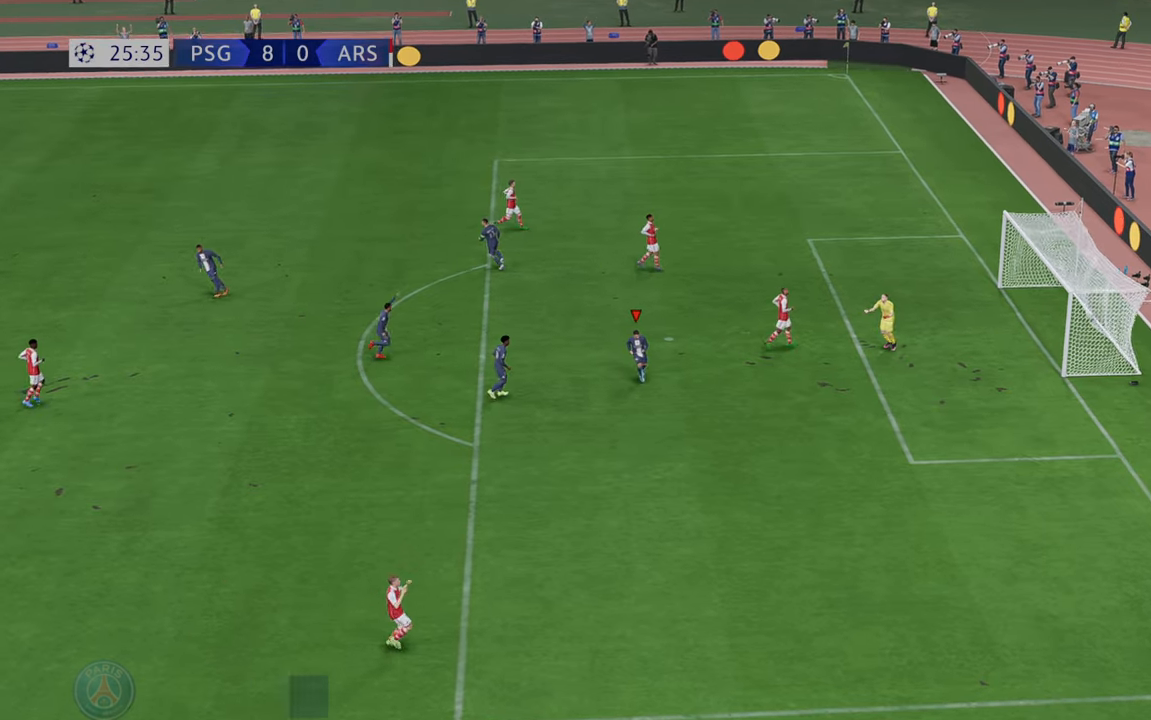
{"dt_ms": 500, "buttons": [], "left_stick": "center", "right_stick": "center", "events": []}
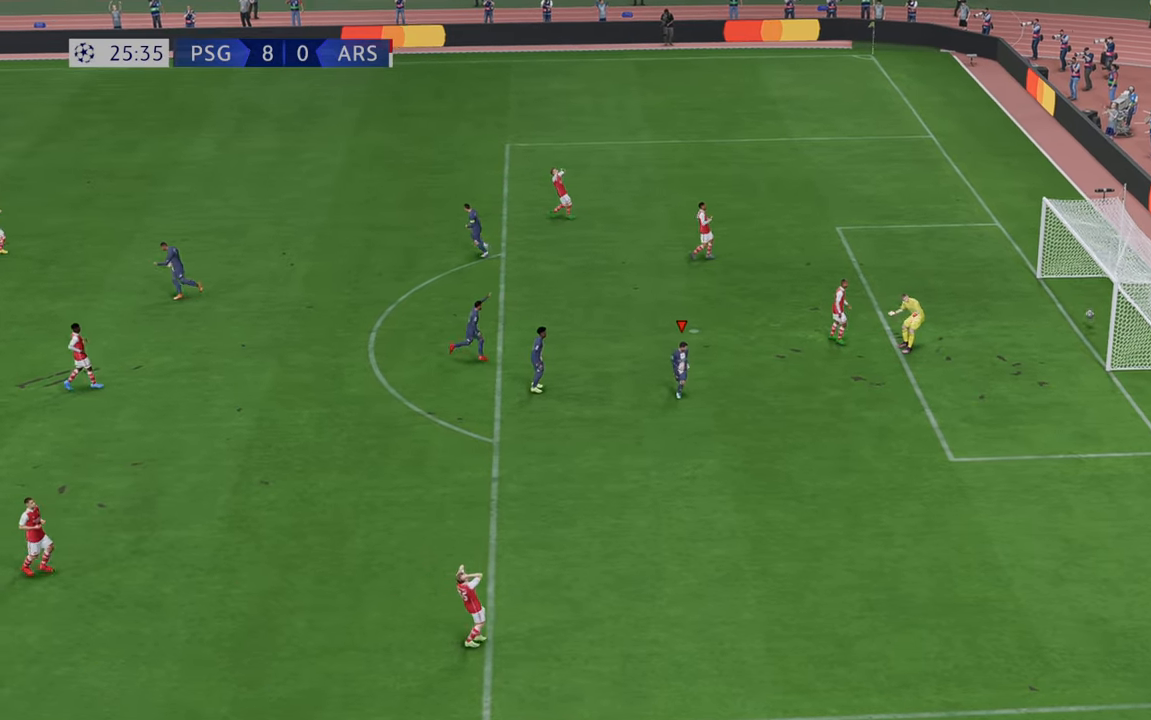
{"dt_ms": 500, "buttons": [], "left_stick": "center", "right_stick": "center", "events": []}
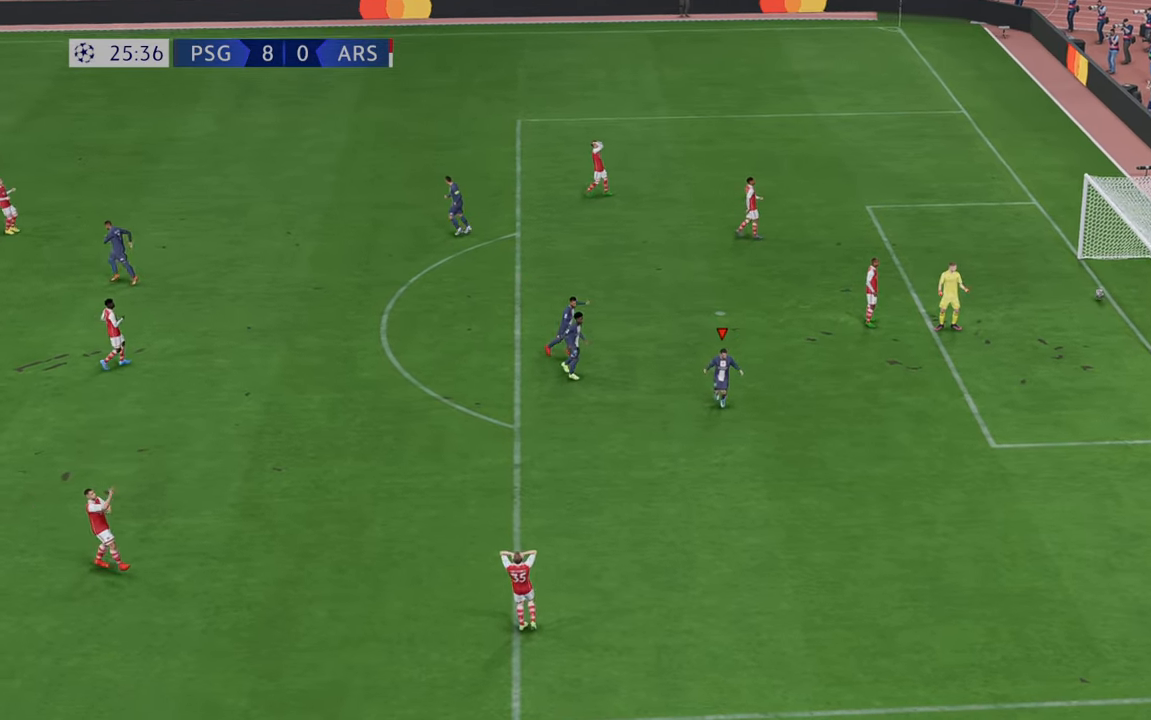
{"dt_ms": 500, "buttons": [], "left_stick": "center", "right_stick": "center", "events": []}
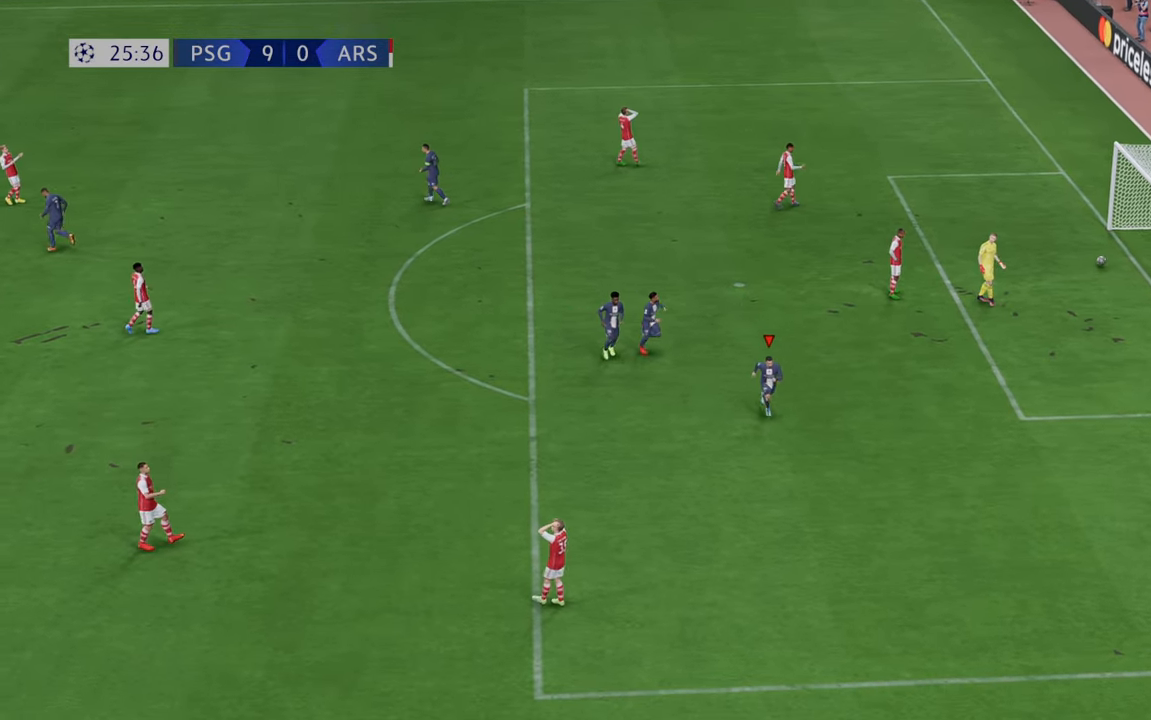
{"dt_ms": 500, "buttons": [], "left_stick": "center", "right_stick": "center", "events": [[33, "B", "down"], [100, "B", "up"]]}
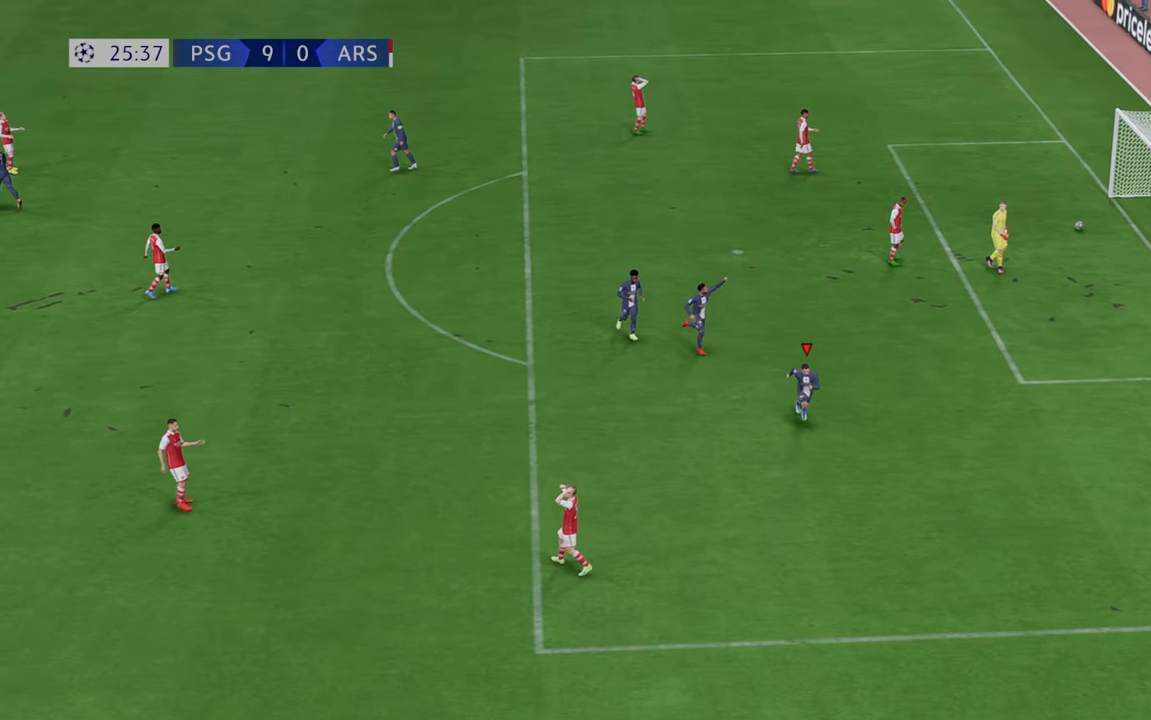
{"dt_ms": 500, "buttons": [], "left_stick": "center", "right_stick": "center", "events": []}